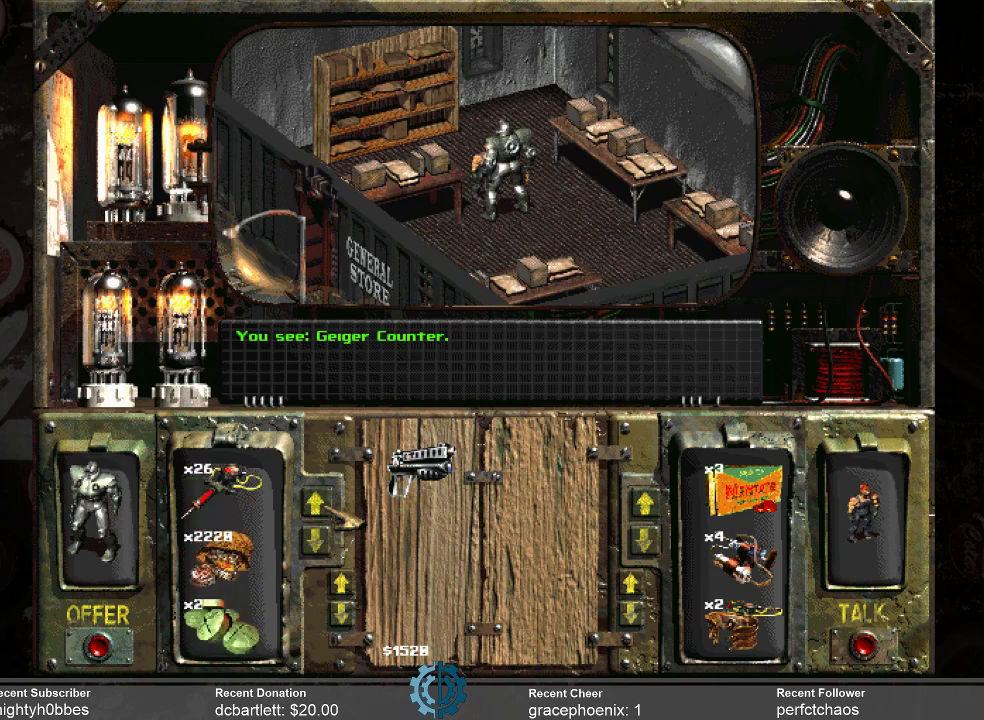
Gameplay with keyboard and mouse; each line is a JSON object with the keys and mouse buttons held at the frame after it. "events" lists presses ("down") and releases ("up") of ".", "/", "0", "1", "2", "3", "4", "5", "6", "7", "8", "9", "a", "alt_l", "alt_r", "b", "backslash", "backspace", "c", "caps_lock", "comma", "ctrl_l", "ctrl_r", "d", "e", "equals", "f", "g", "h", "i", "j", "k", "l", "lbracket", "m", "minus", "n", "o", "p", "q", "quote", "r", "rbracket", "return", "s", "semicolon", "shift_l", "shift_r", "space", "super_l", "super_r", "t", "tab", "tilde", "u", "v", "w", "x", "y", "z", "mouse_left" and "mouse_right" between this image and that frame as [ms after this image, input, new state], when the widget could be followed in between. "mouse_left", "mouse_right" = the "left", "right" buttons of the "mouse" list. No other keys are recorded. Not read: mouse_move.
{"keys": [], "mouse": ["left"], "events": [[100, "mouse_left", "up"], [200, "mouse_left", "down"], [267, "mouse_left", "up"], [367, "mouse_left", "down"], [433, "mouse_left", "up"], [500, "mouse_left", "down"]]}
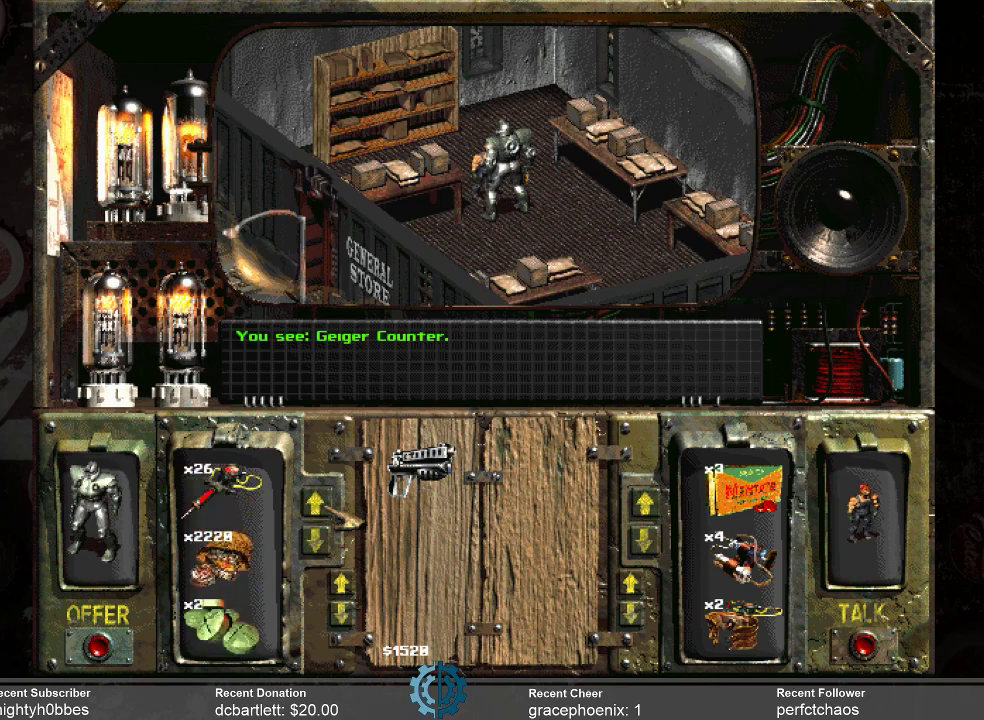
{"keys": [], "mouse": [], "events": [[100, "mouse_left", "up"]]}
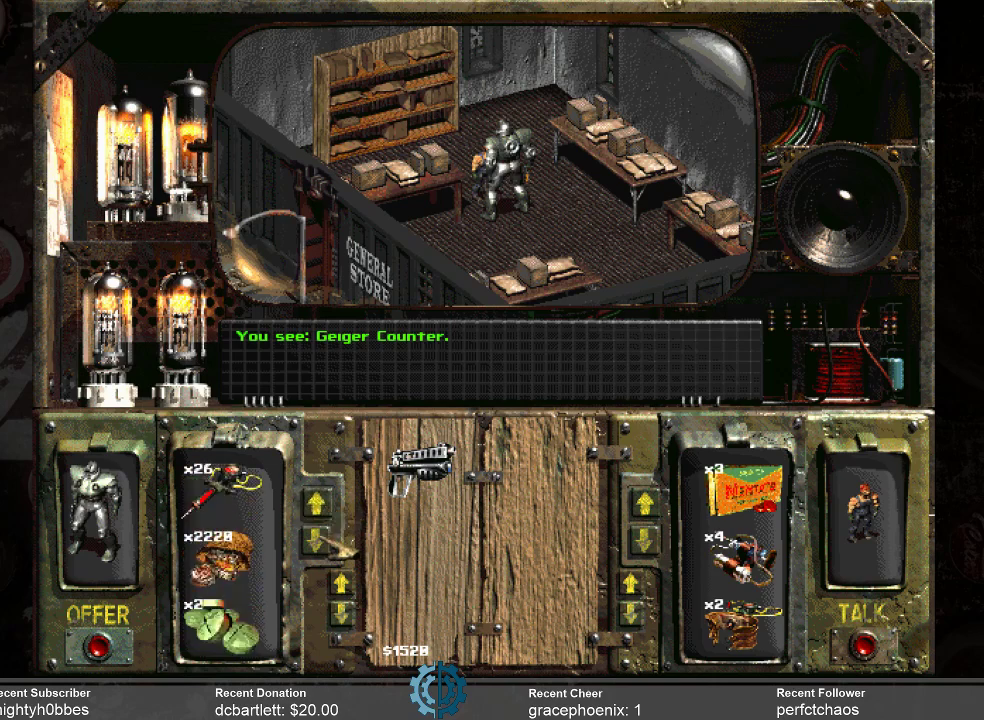
{"keys": [], "mouse": ["left"], "events": [[300, "mouse_left", "down"], [467, "mouse_left", "up"], [500, "mouse_left", "down"]]}
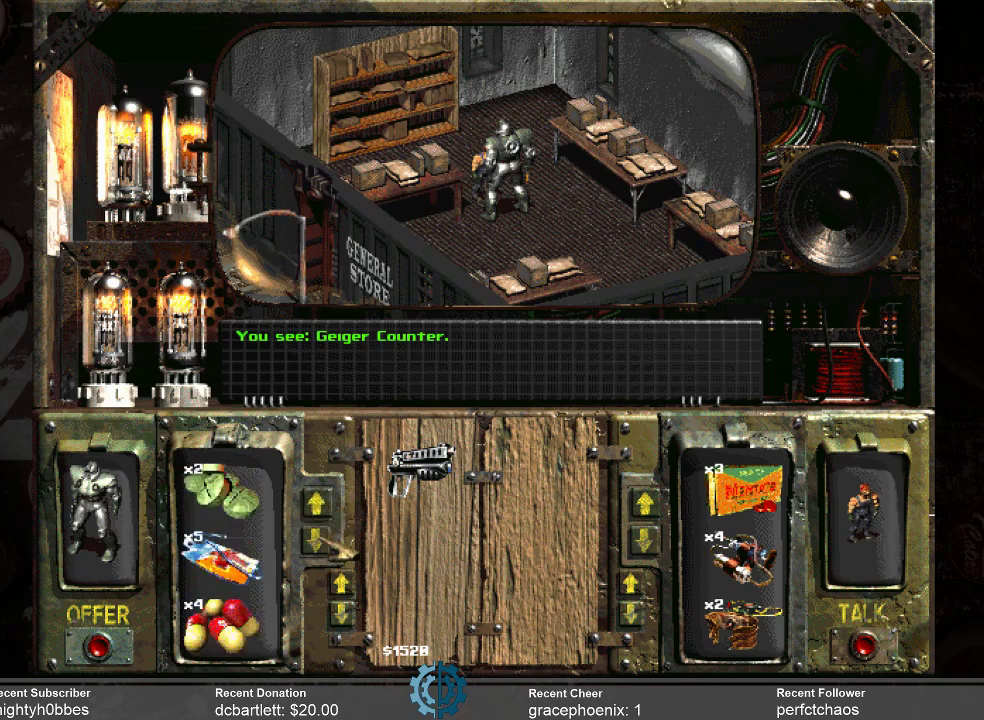
{"keys": [], "mouse": [], "events": [[133, "mouse_left", "up"], [233, "mouse_left", "down"], [333, "mouse_left", "up"], [367, "mouse_left", "down"], [500, "mouse_left", "up"]]}
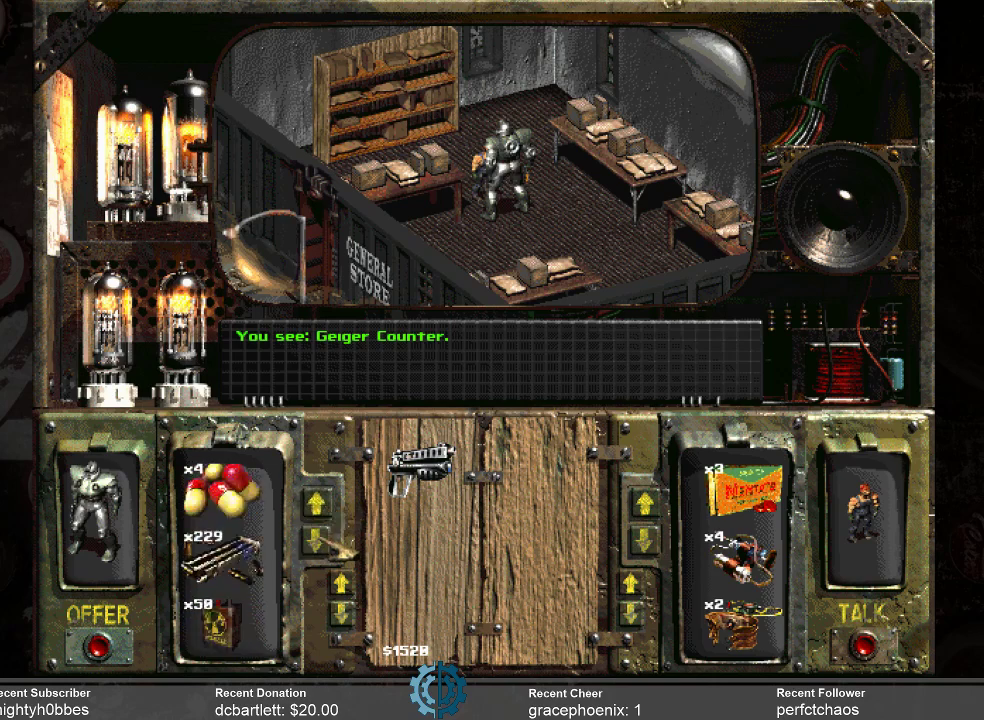
{"keys": [], "mouse": [], "events": [[100, "mouse_left", "down"], [200, "mouse_left", "up"], [333, "mouse_left", "down"], [433, "mouse_left", "up"]]}
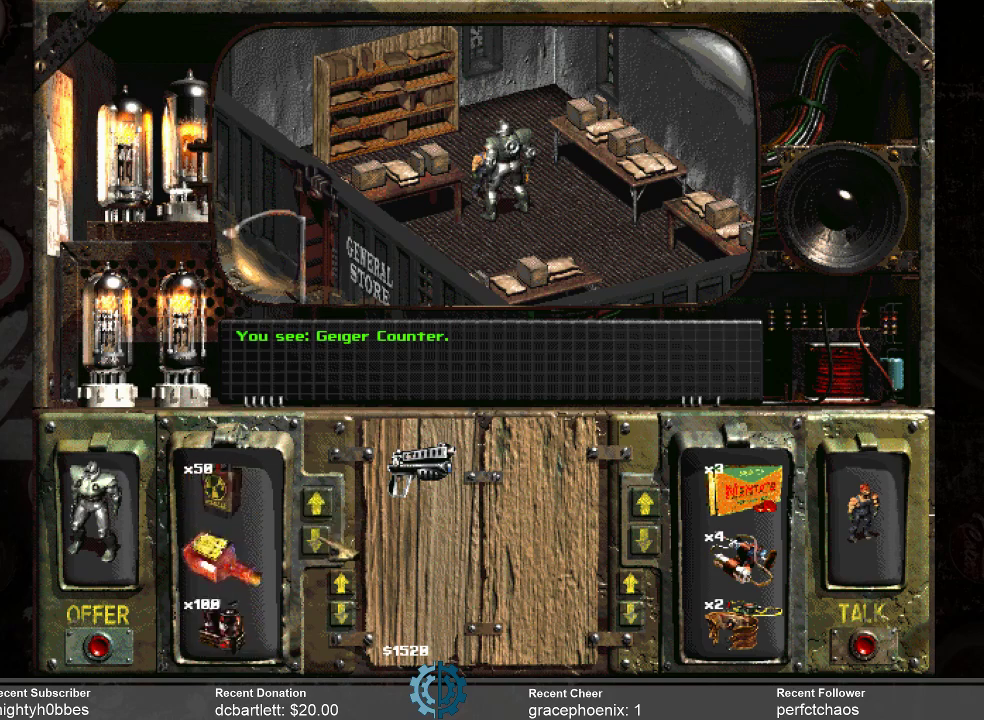
{"keys": [], "mouse": [], "events": []}
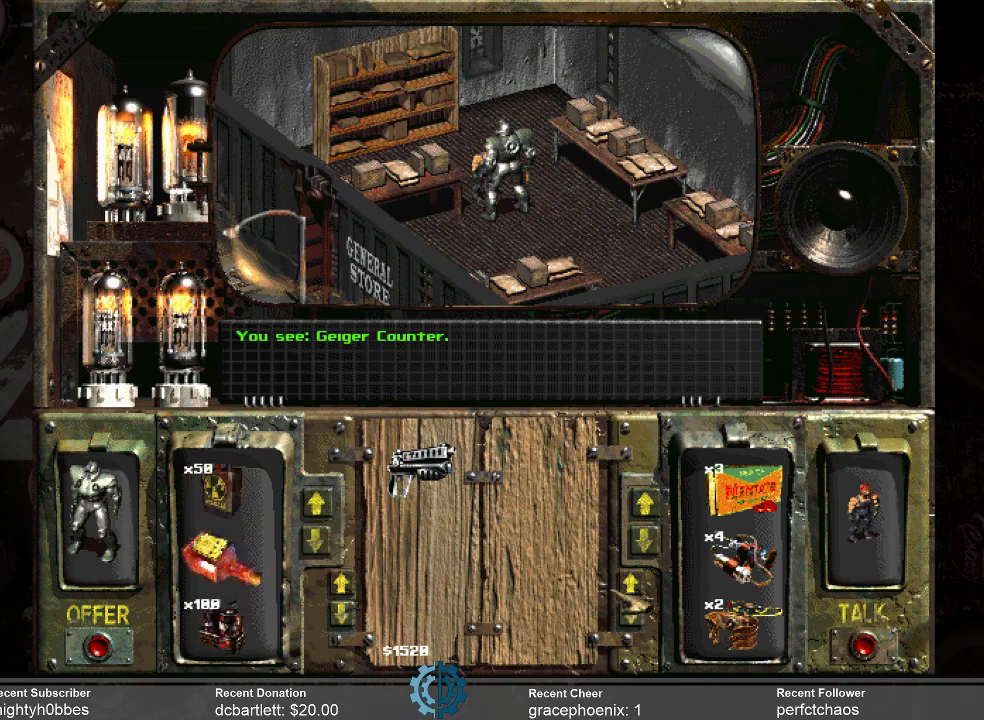
{"keys": [], "mouse": [], "events": []}
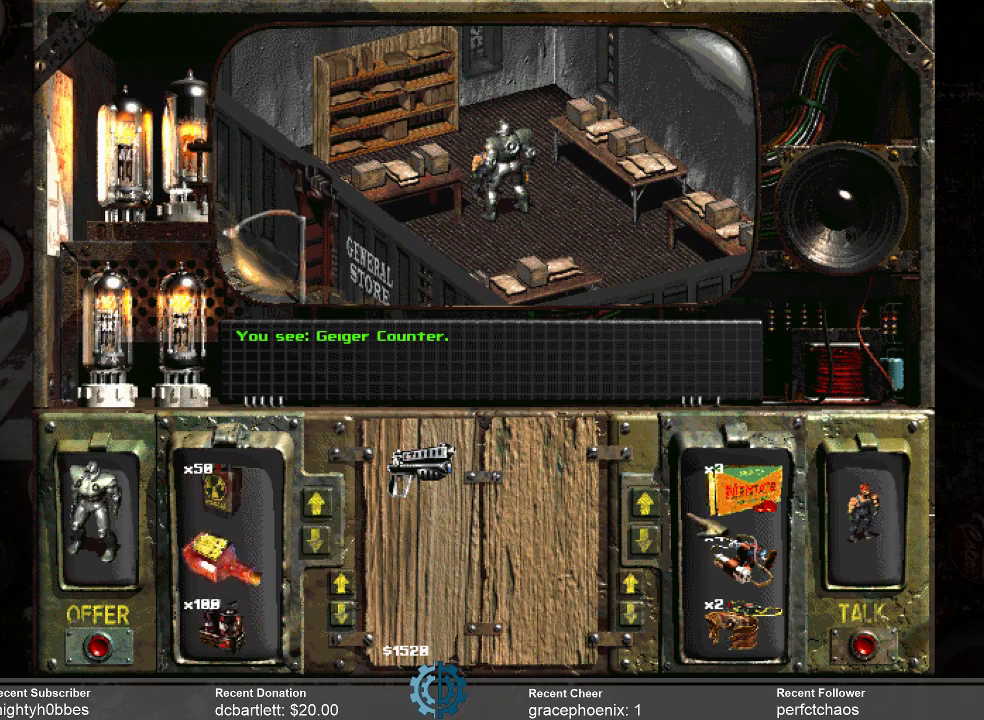
{"keys": [], "mouse": [], "events": []}
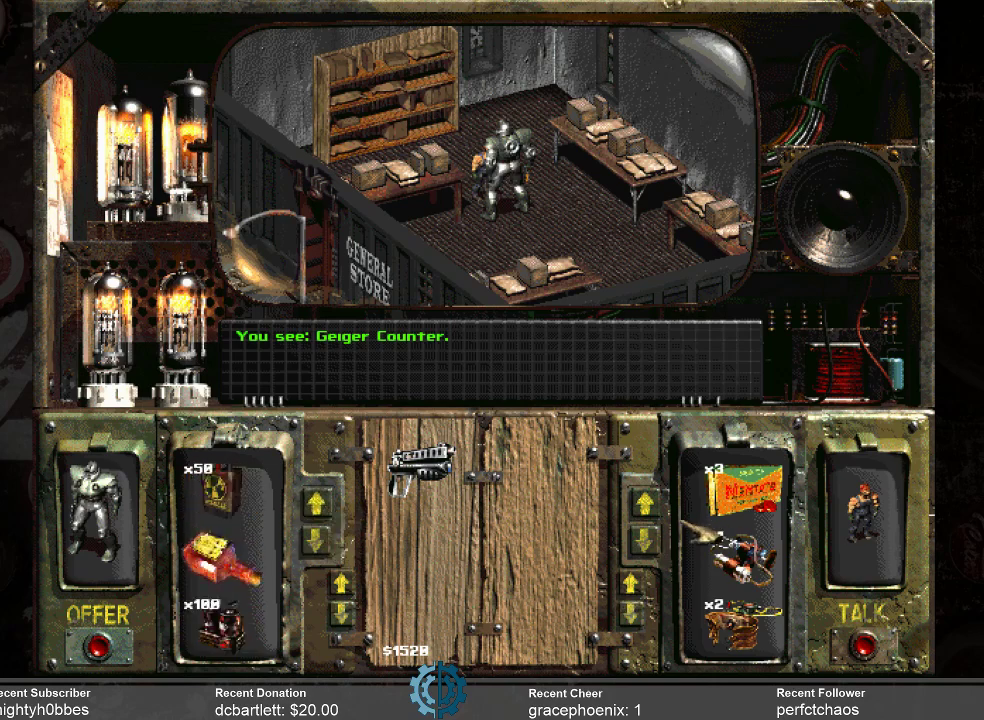
{"keys": [], "mouse": [], "events": []}
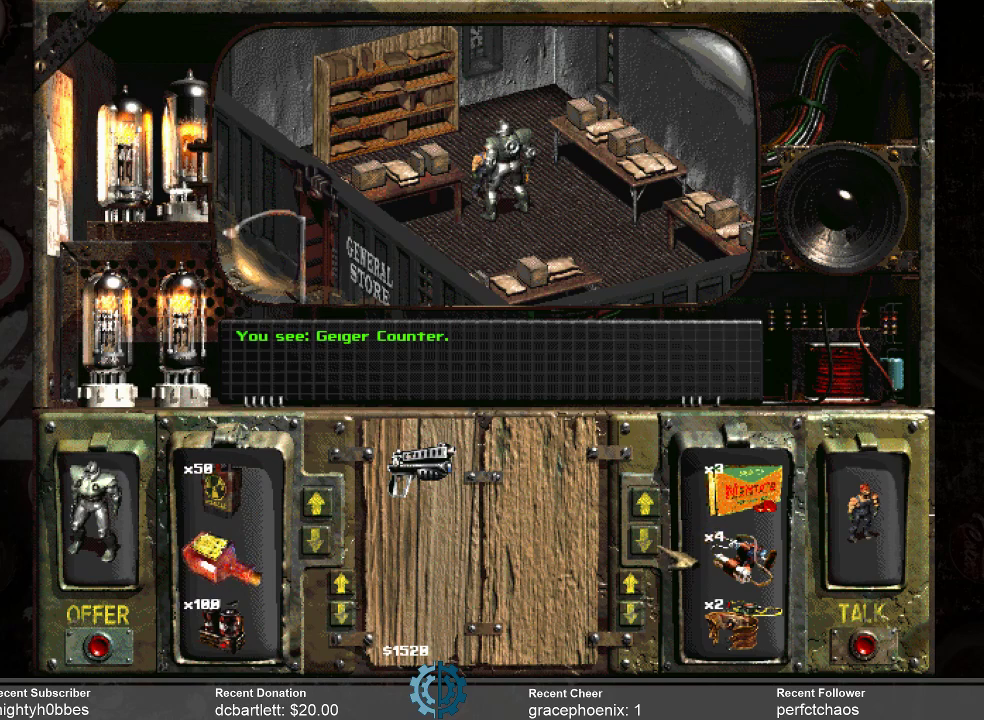
{"keys": [], "mouse": [], "events": []}
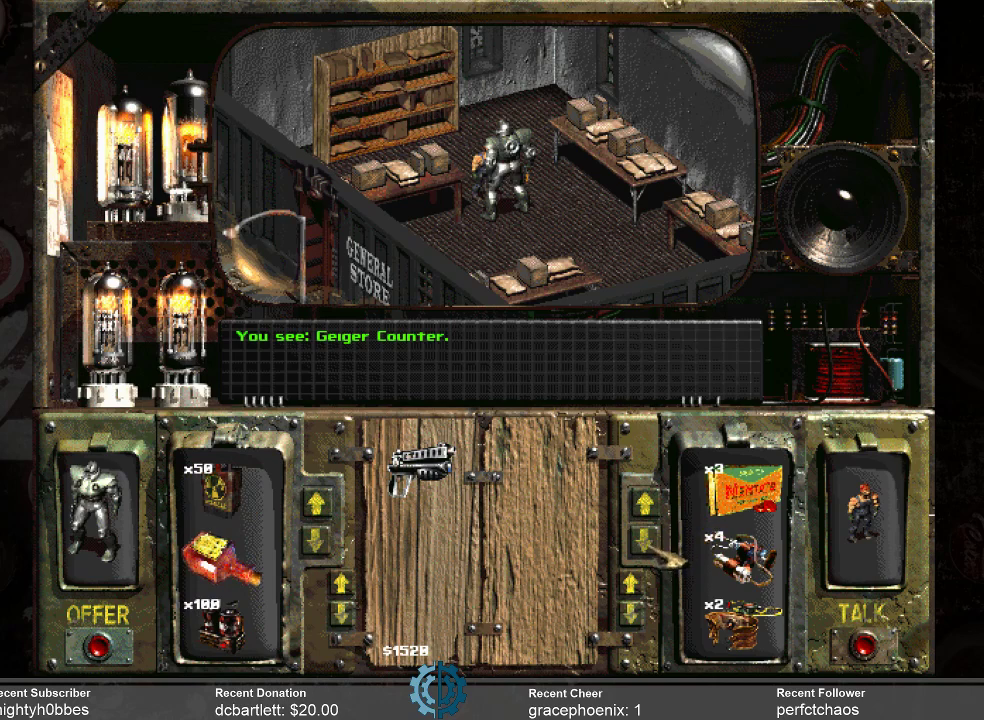
{"keys": [], "mouse": ["left"], "events": [[233, "mouse_left", "down"], [300, "mouse_left", "up"], [433, "mouse_left", "down"]]}
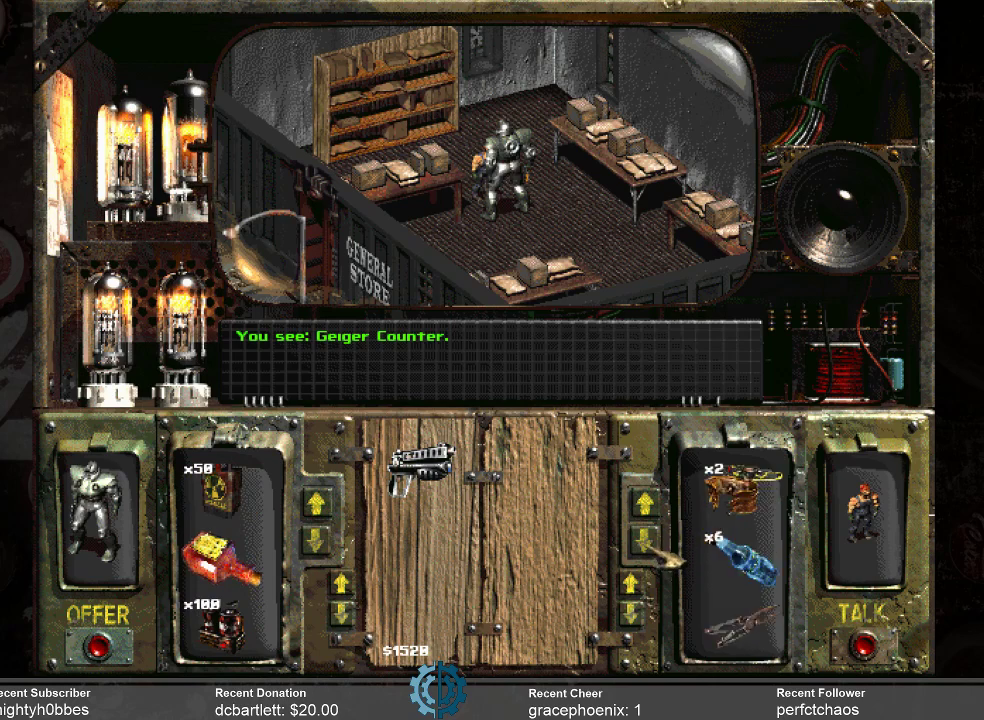
{"keys": [], "mouse": [], "events": [[33, "mouse_left", "up"]]}
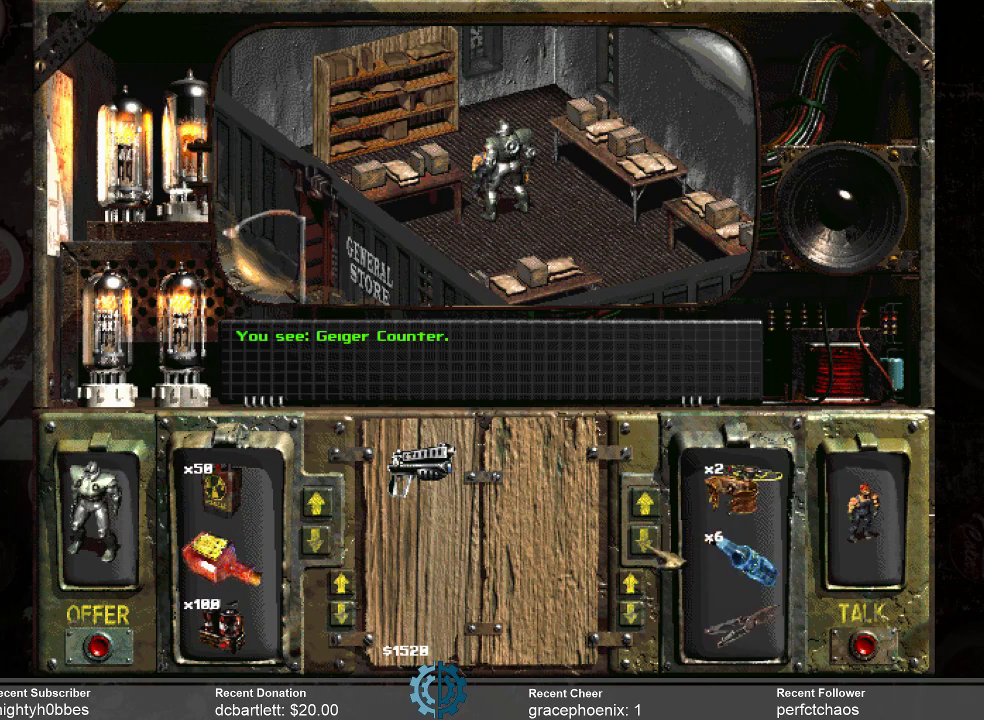
{"keys": [], "mouse": [], "events": []}
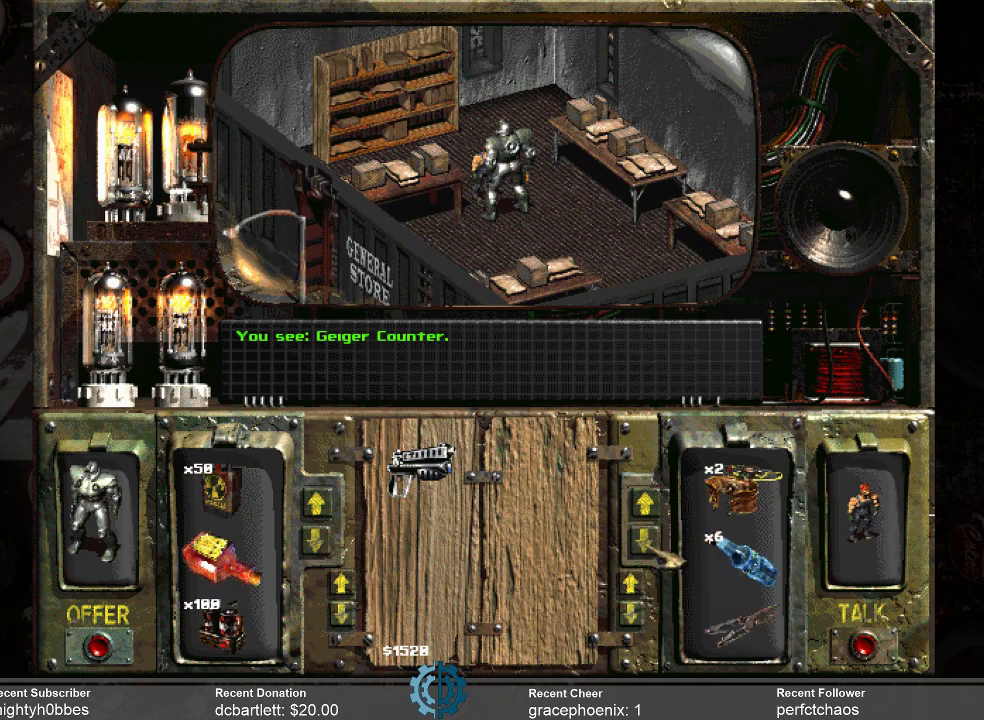
{"keys": [], "mouse": ["left"], "events": [[467, "mouse_left", "down"]]}
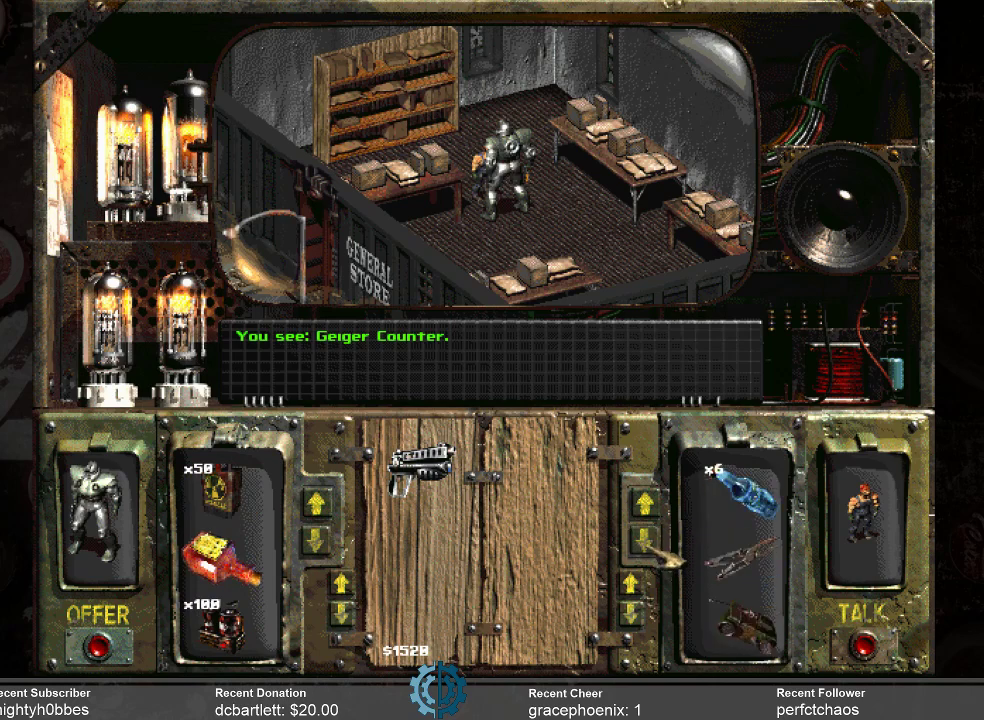
{"keys": [], "mouse": [], "events": [[133, "mouse_left", "up"], [300, "mouse_left", "down"], [400, "mouse_left", "up"]]}
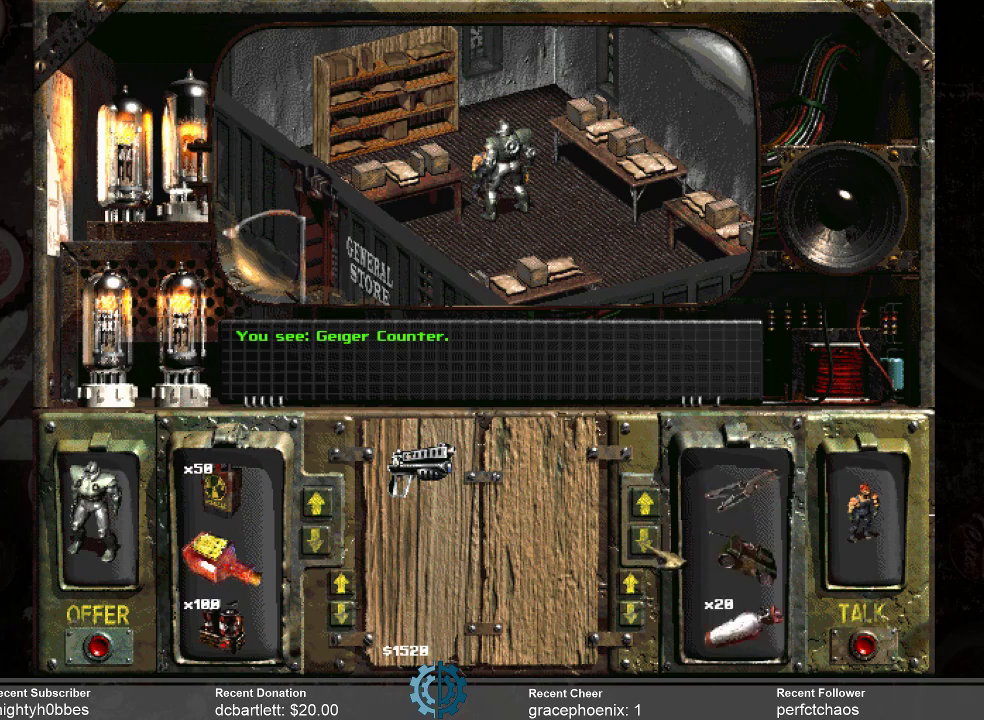
{"keys": [], "mouse": [], "events": []}
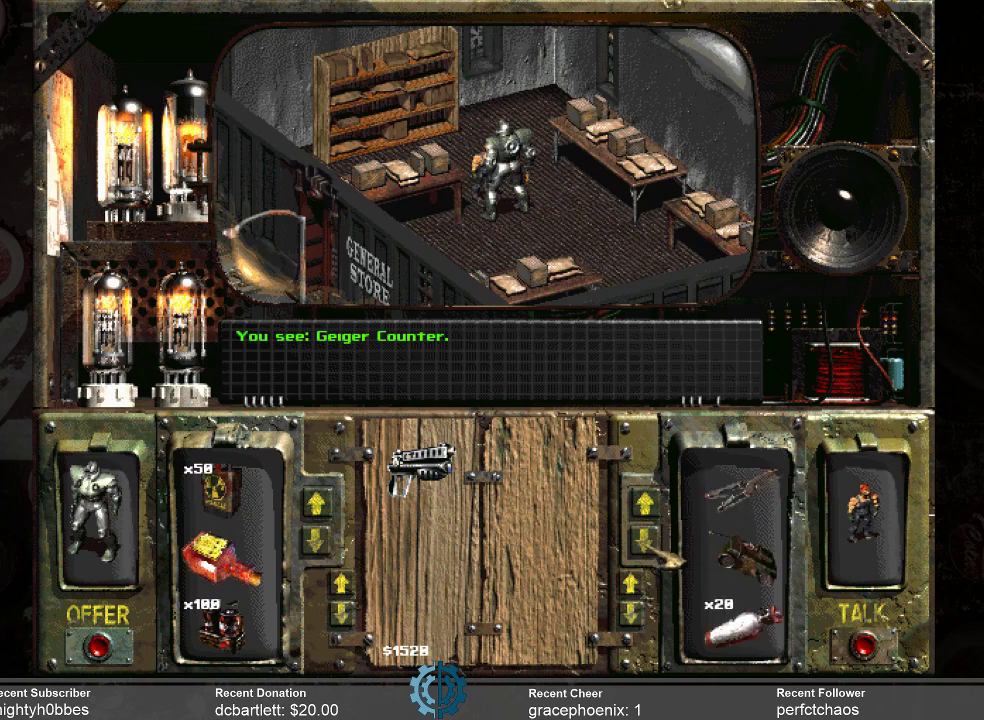
{"keys": [], "mouse": ["left"], "events": [[100, "mouse_left", "down"], [200, "mouse_left", "up"], [467, "mouse_left", "down"]]}
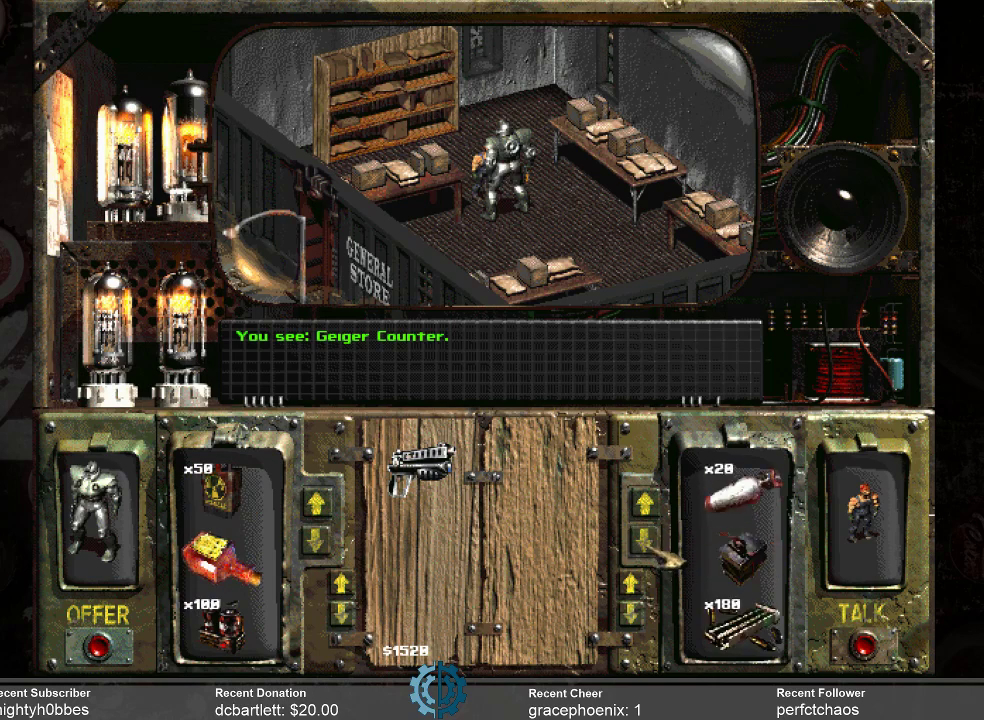
{"keys": [], "mouse": [], "events": [[133, "mouse_left", "up"]]}
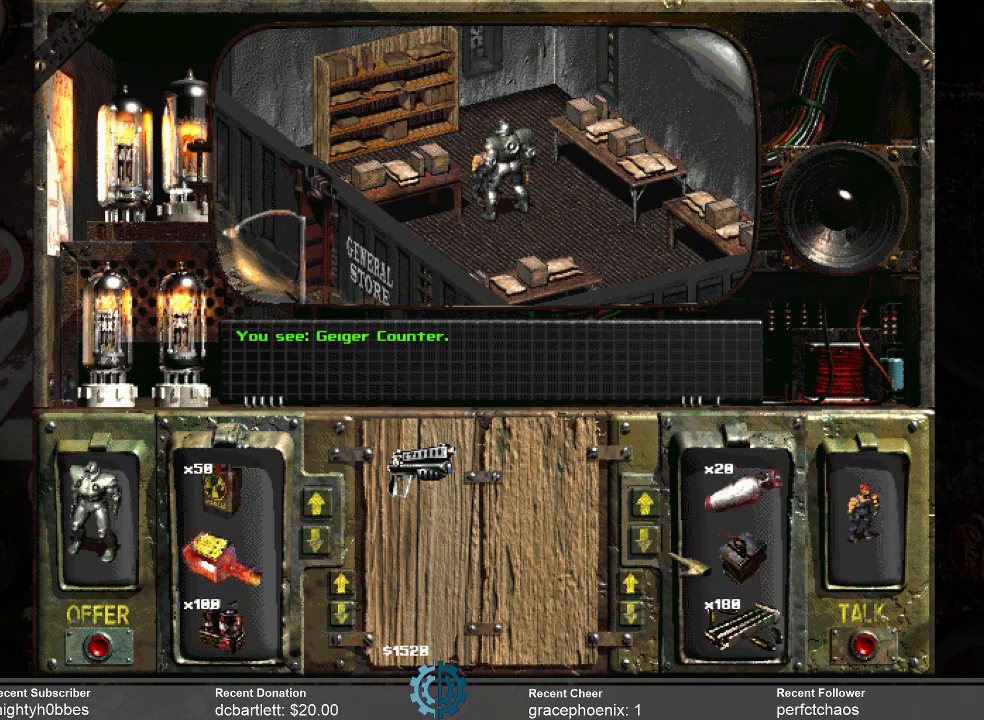
{"keys": [], "mouse": ["right"], "events": [[433, "mouse_right", "down"]]}
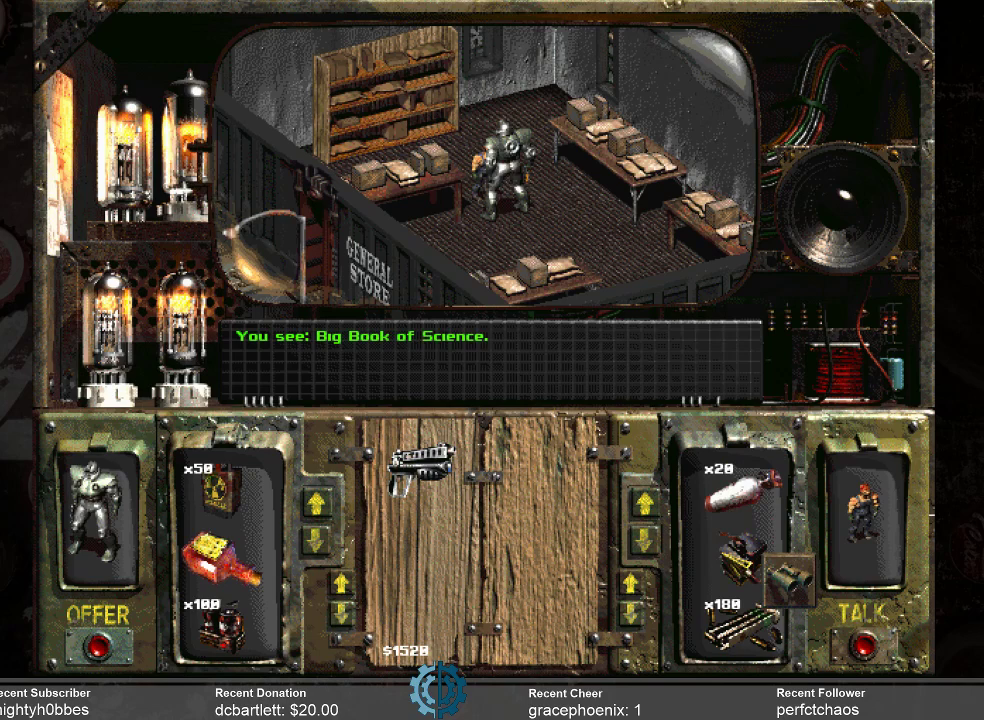
{"keys": [], "mouse": [], "events": [[67, "mouse_right", "up"]]}
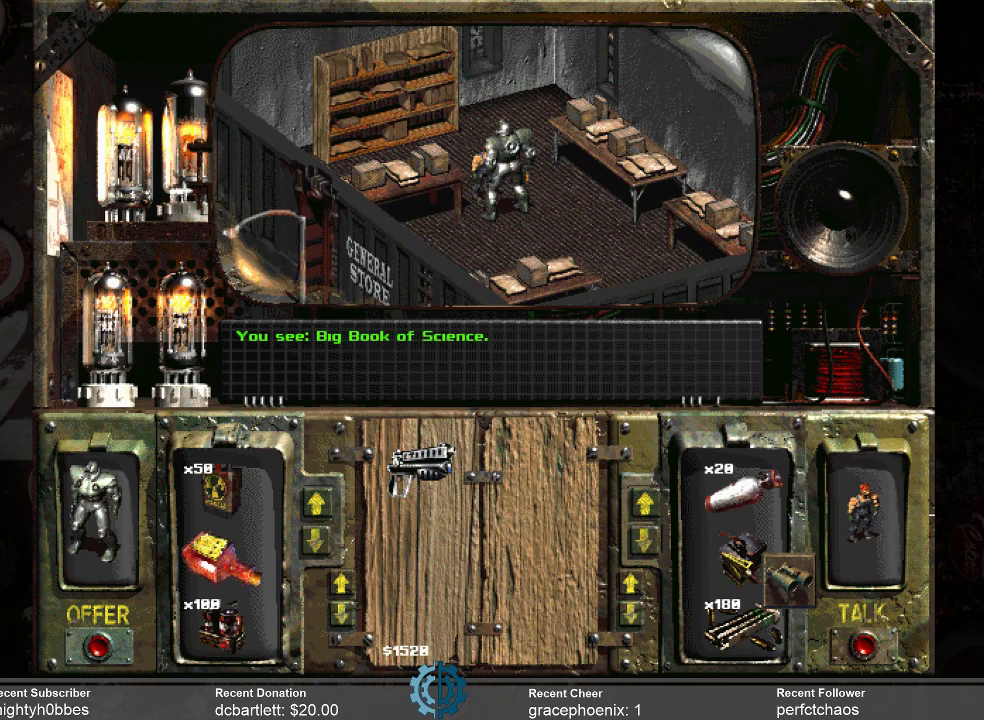
{"keys": [], "mouse": [], "events": [[167, "mouse_right", "down"], [300, "mouse_right", "up"]]}
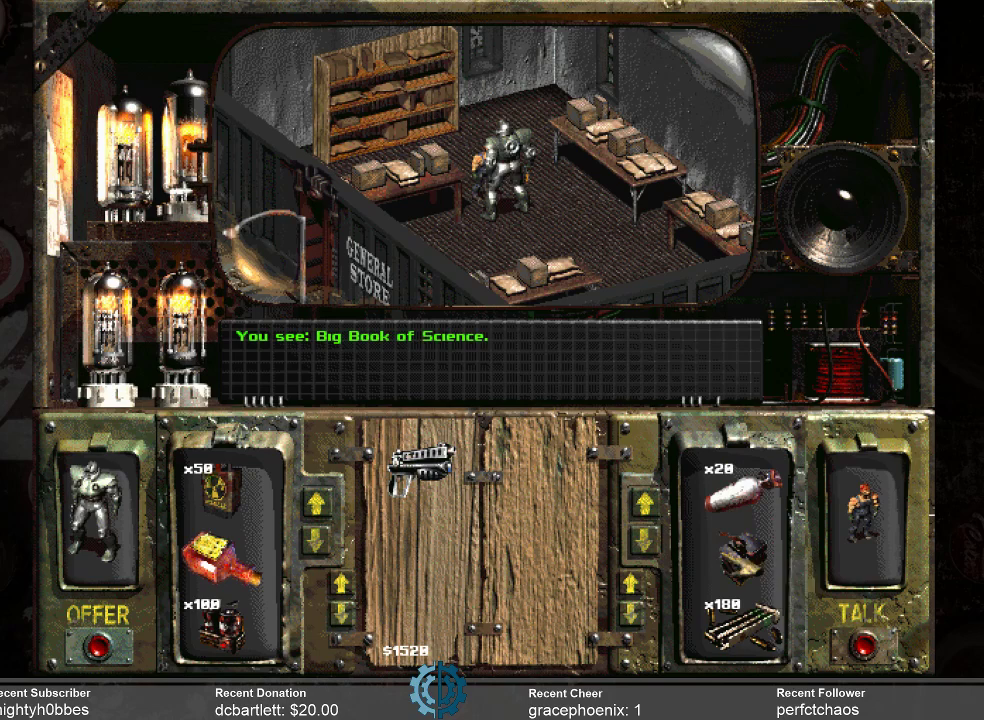
{"keys": [], "mouse": ["left"], "events": [[467, "mouse_left", "down"]]}
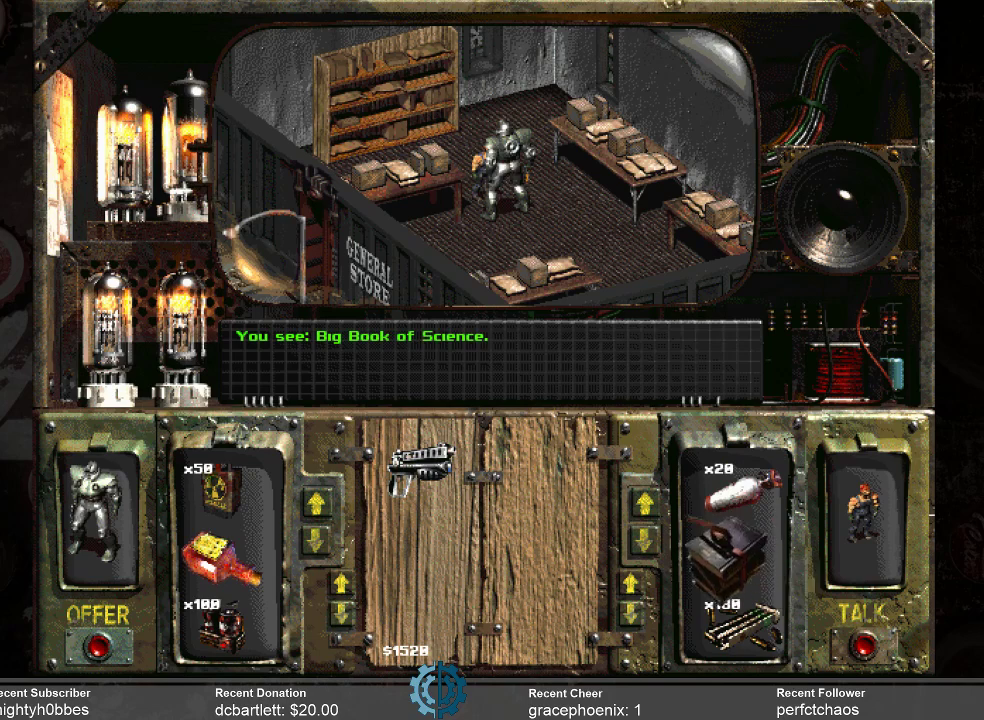
{"keys": [], "mouse": [], "events": [[433, "mouse_left", "up"]]}
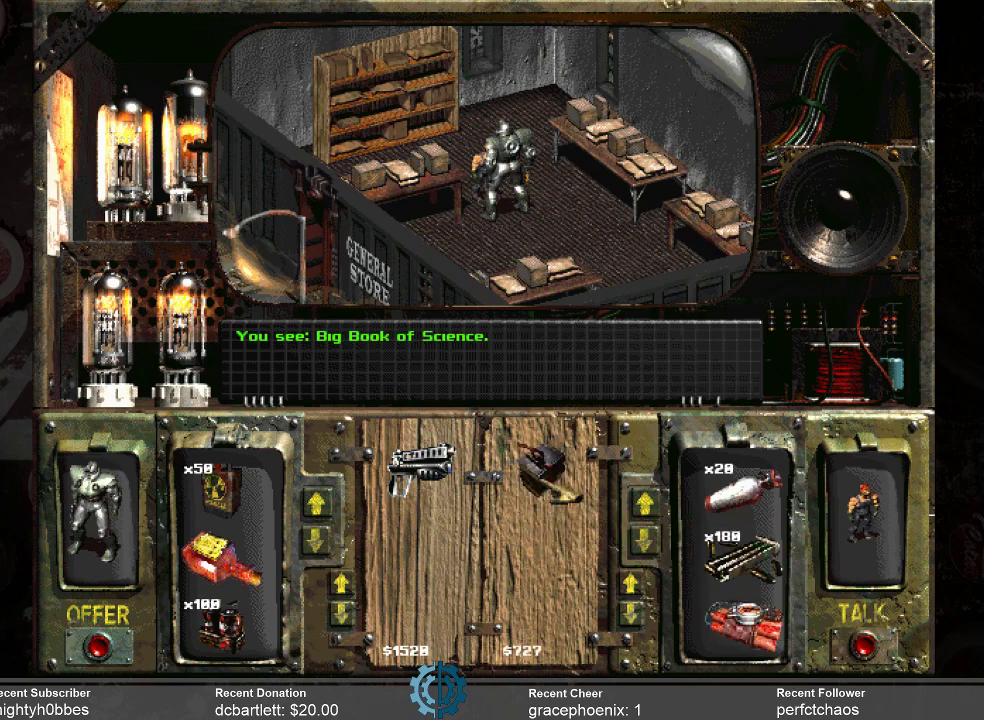
{"keys": [], "mouse": [], "events": []}
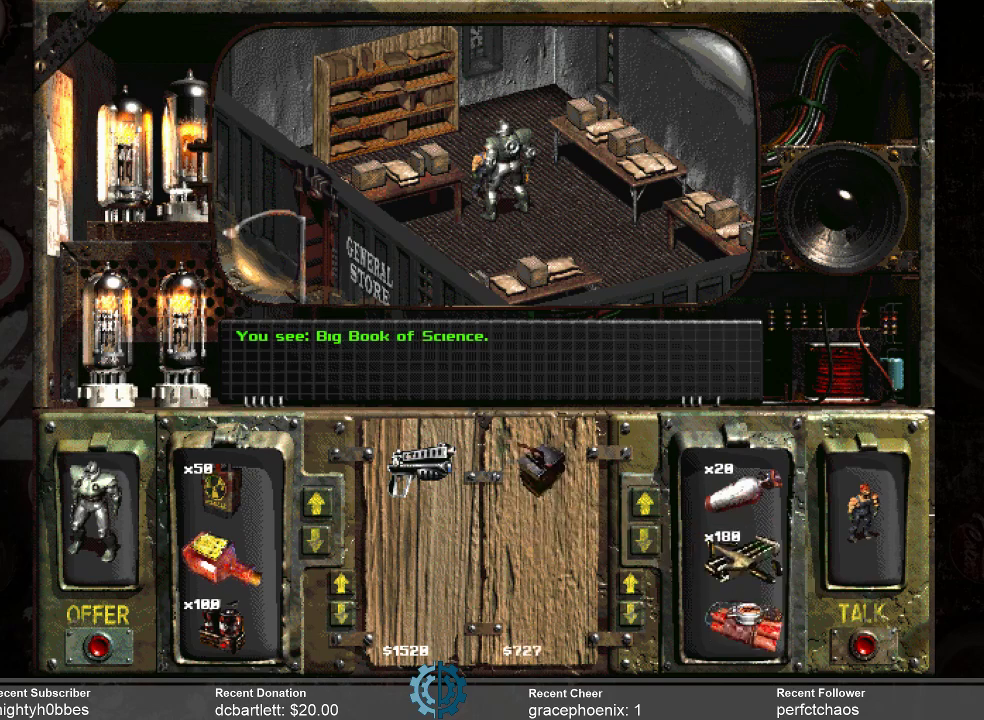
{"keys": [], "mouse": [], "events": []}
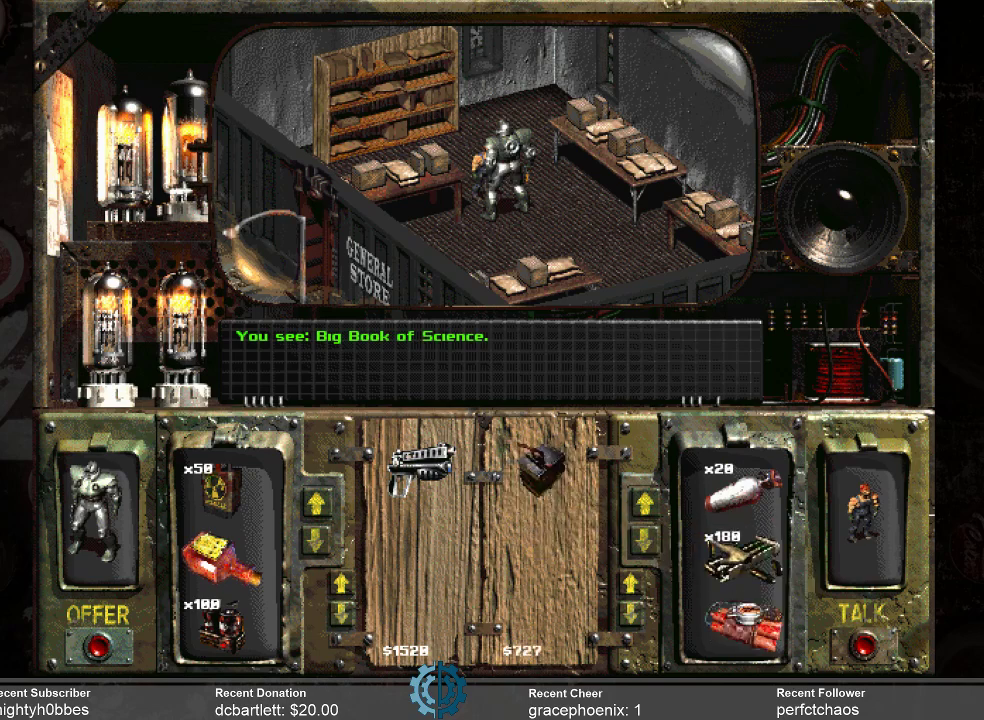
{"keys": [], "mouse": [], "events": []}
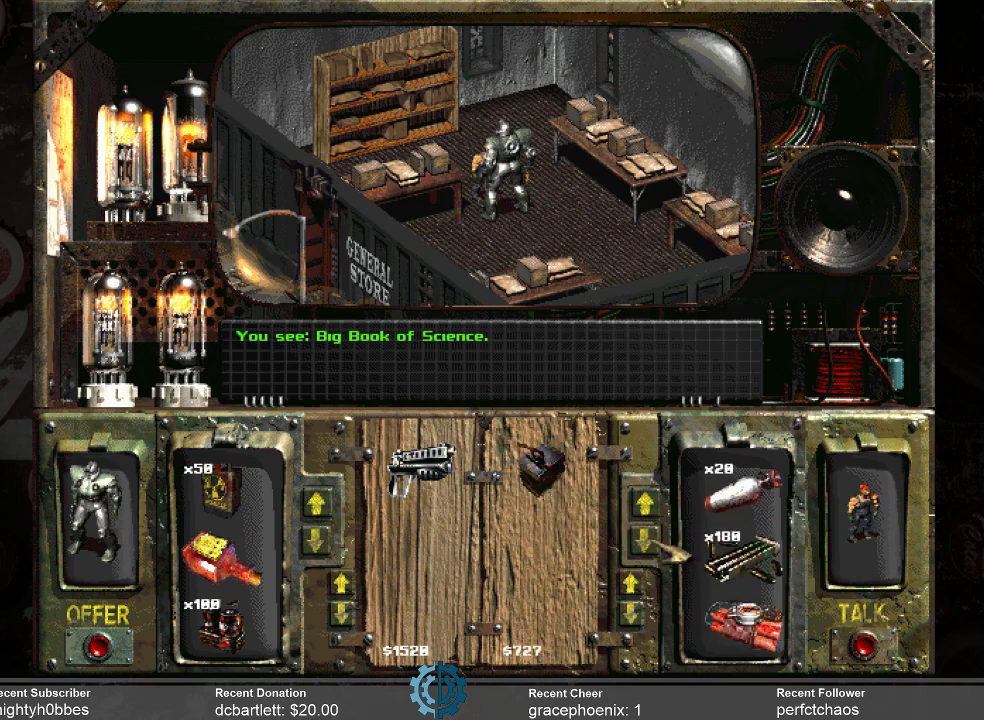
{"keys": [], "mouse": [], "events": [[167, "mouse_left", "down"], [267, "mouse_left", "up"]]}
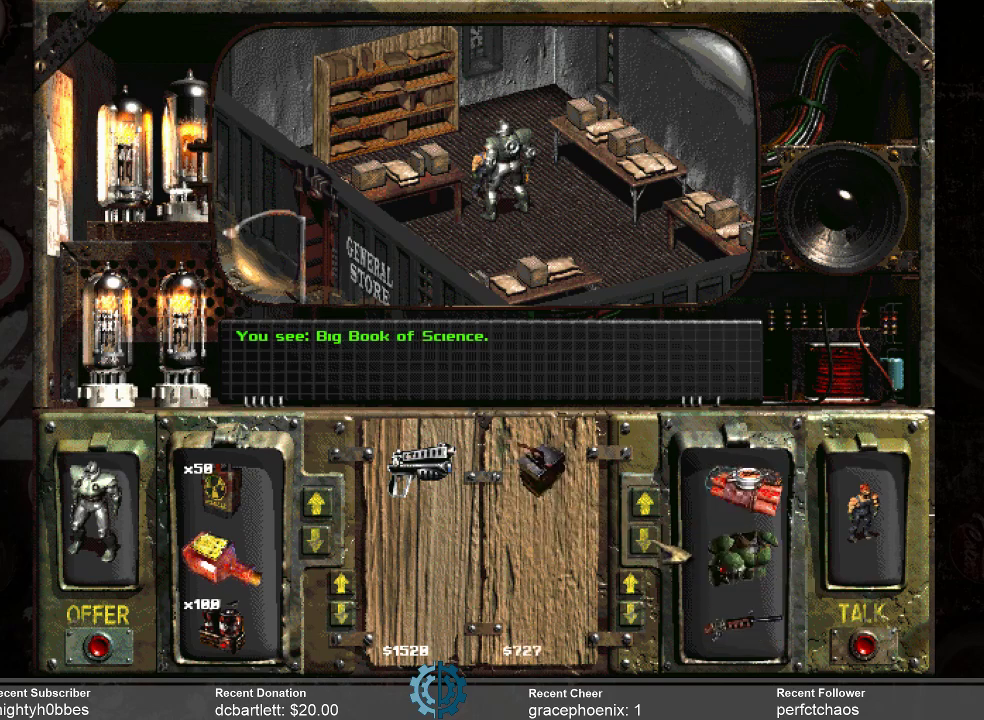
{"keys": [], "mouse": ["left"], "events": [[33, "mouse_left", "down"], [133, "mouse_left", "up"], [500, "mouse_left", "down"]]}